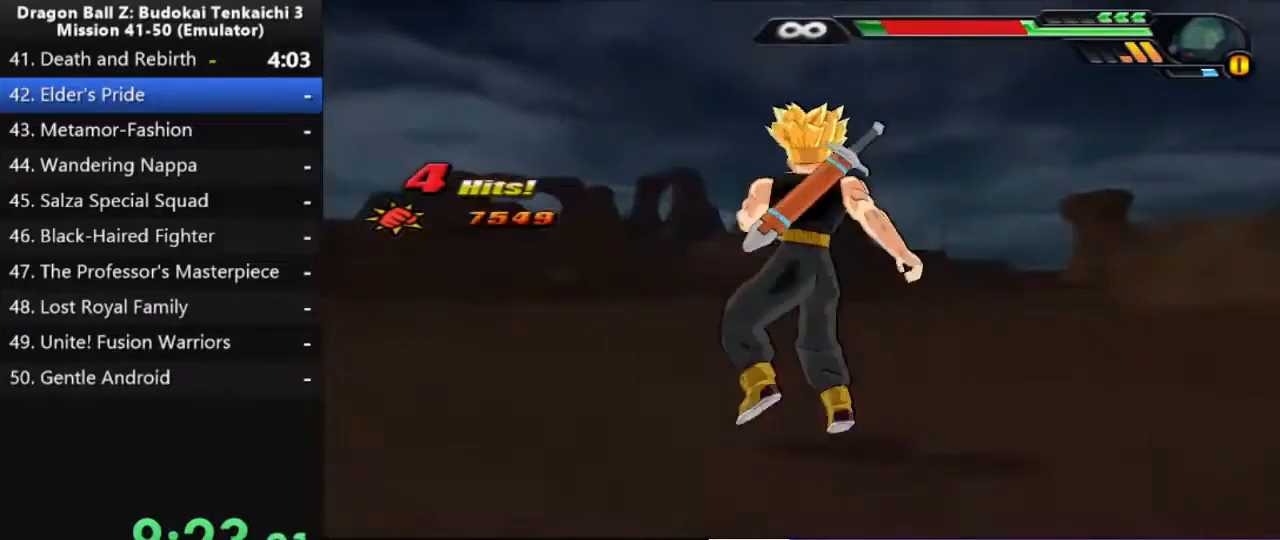
Gameplay with a controller (PlayStation layout); each line is a JSON object with the inputs held at the frame after it (dt_ms = milliseconds from this image to that frame). "events" lists button and stick changes between this image and that frame as [ms after this image, input, new state], when the widget could be followed in between. Not read: CIRCLE CROSS L2 SQUARE.
{"dt_ms": 500, "buttons": [], "left_stick": "center", "right_stick": "center", "events": [[17, "L3", "down"], [17, "R3", "down"], [100, "L3", "up"], [100, "R3", "up"]]}
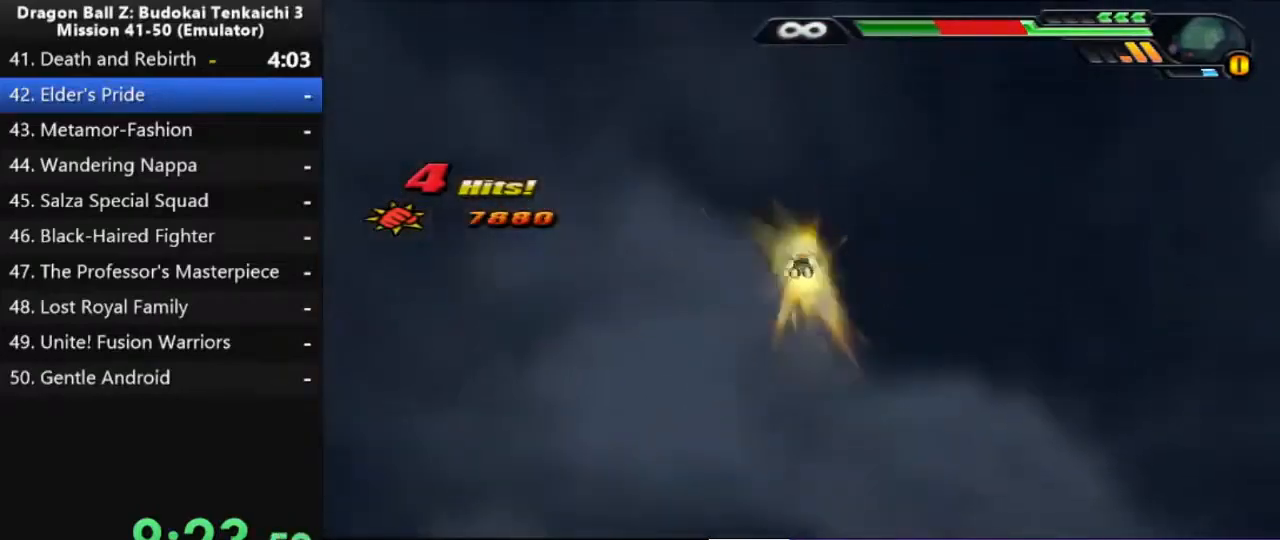
{"dt_ms": 500, "buttons": [], "left_stick": "center", "right_stick": "center", "events": []}
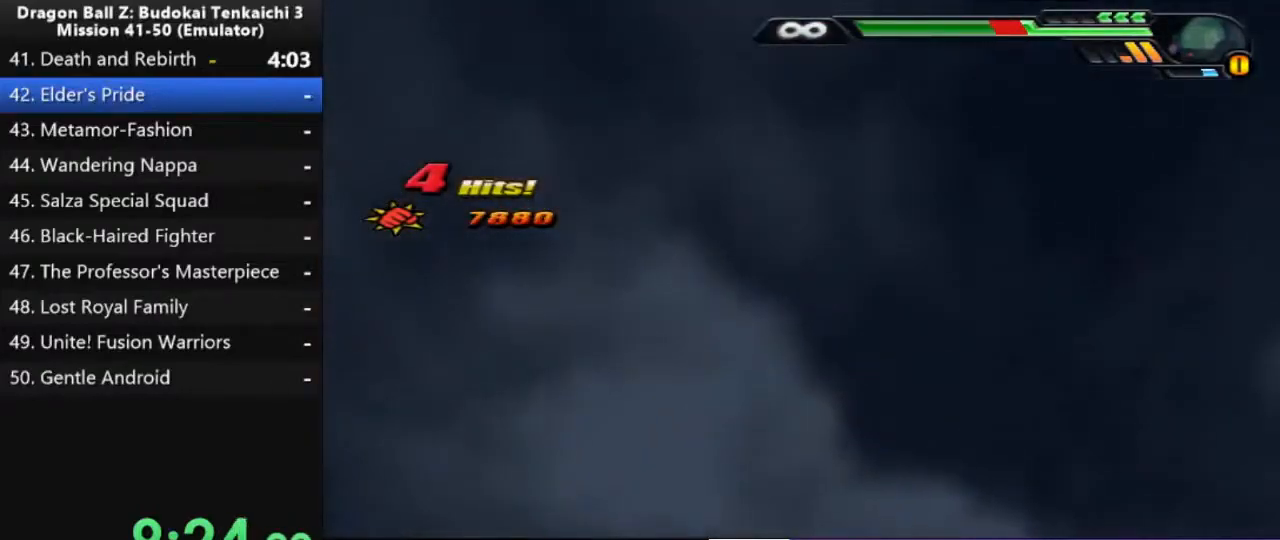
{"dt_ms": 500, "buttons": [], "left_stick": "center", "right_stick": "center", "events": [[217, "right_stick", "left"], [467, "right_stick", "center"]]}
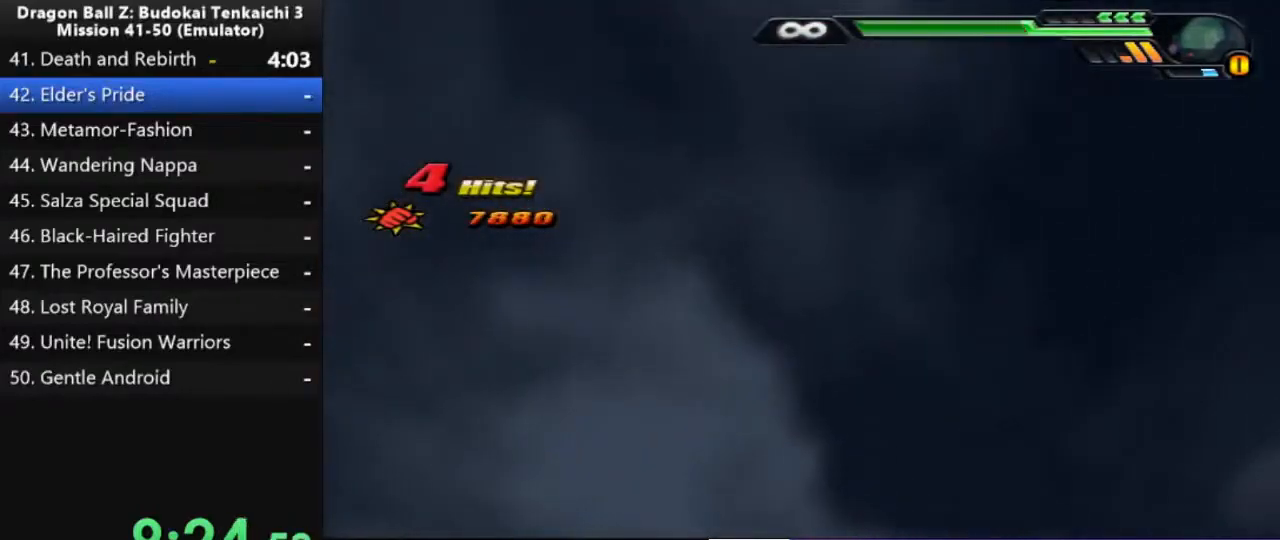
{"dt_ms": 500, "buttons": [], "left_stick": "center", "right_stick": "left", "events": [[233, "right_stick", "left"]]}
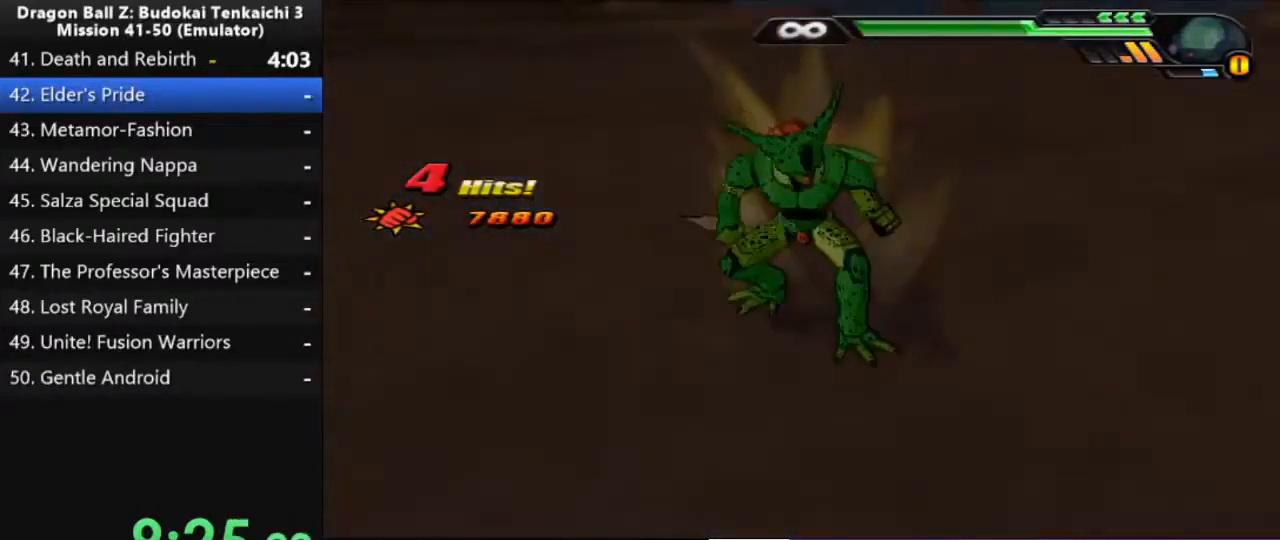
{"dt_ms": 500, "buttons": [], "left_stick": "center", "right_stick": "center", "events": [[83, "right_stick", "center"]]}
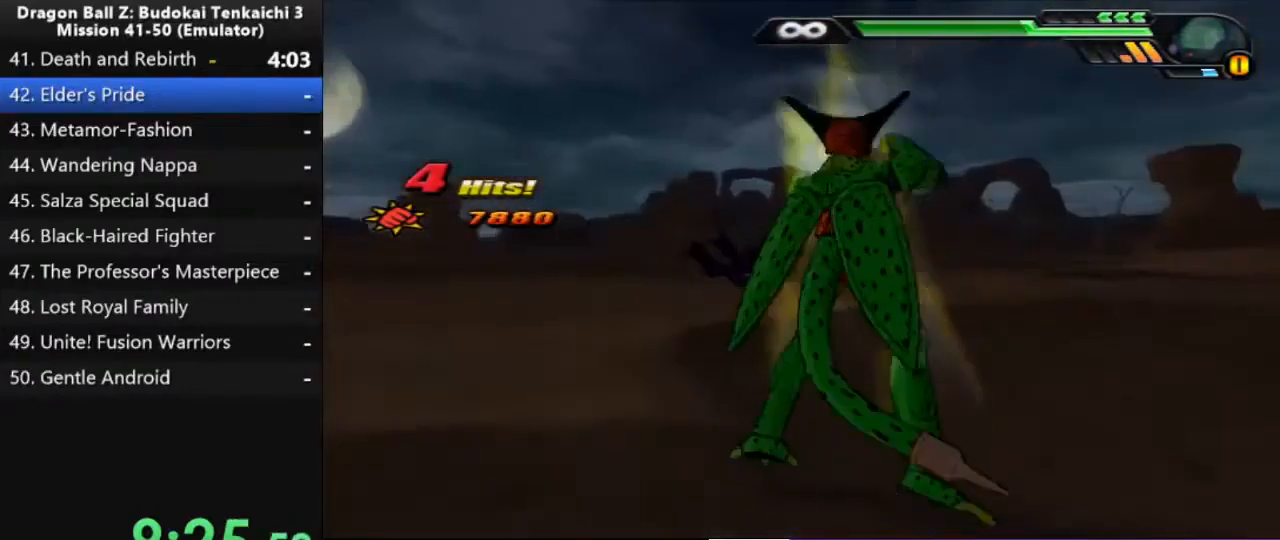
{"dt_ms": 500, "buttons": [], "left_stick": "center", "right_stick": "center", "events": []}
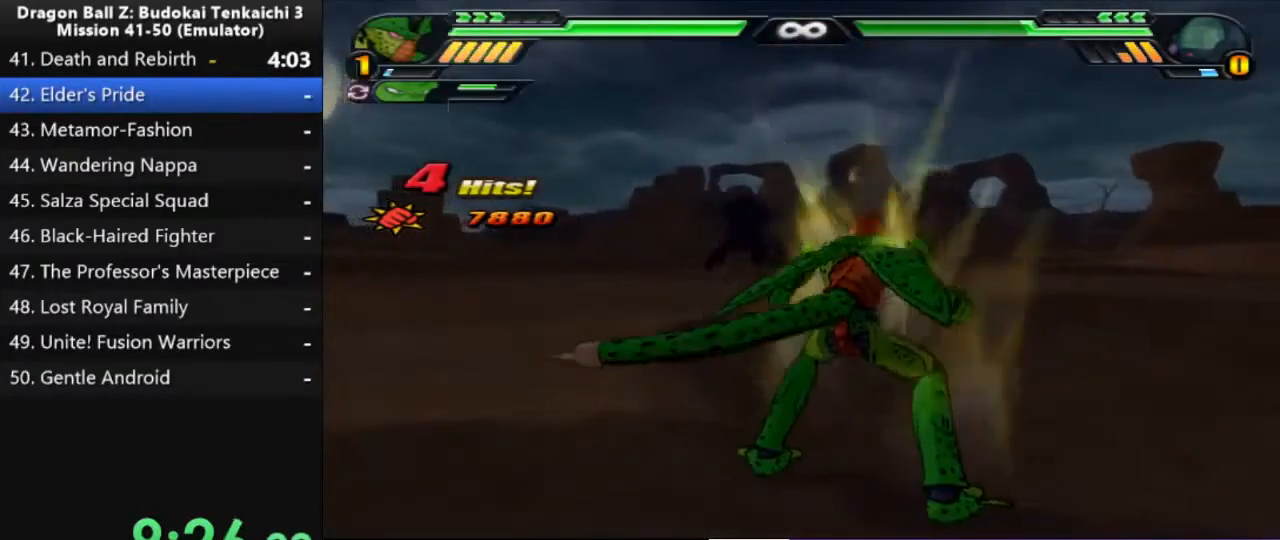
{"dt_ms": 500, "buttons": [], "left_stick": "center", "right_stick": "center", "events": []}
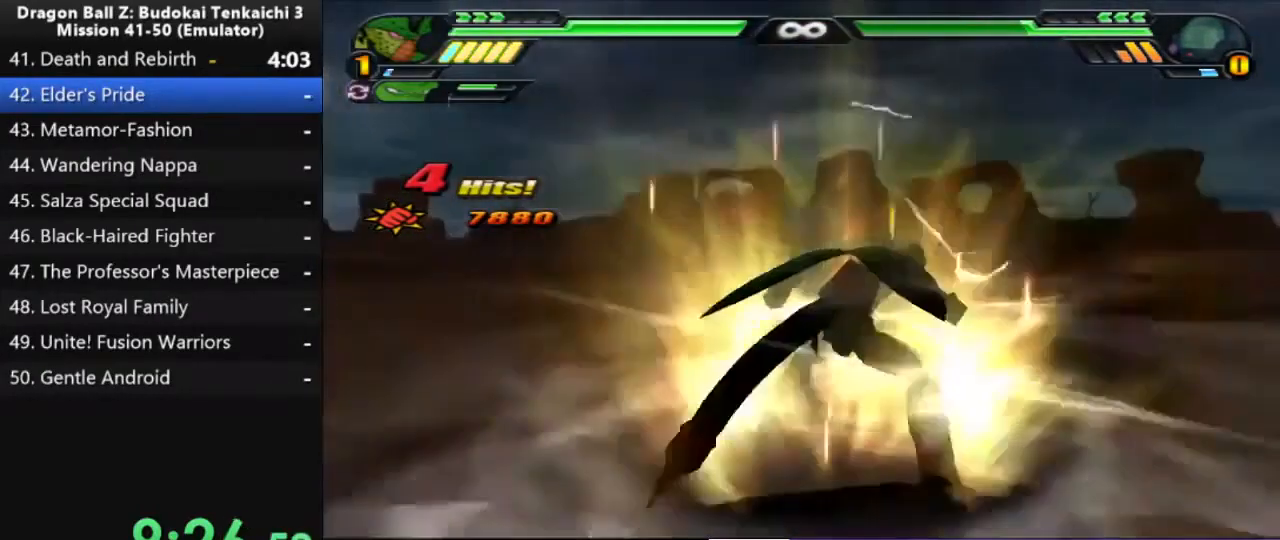
{"dt_ms": 500, "buttons": [], "left_stick": "center", "right_stick": "center", "events": []}
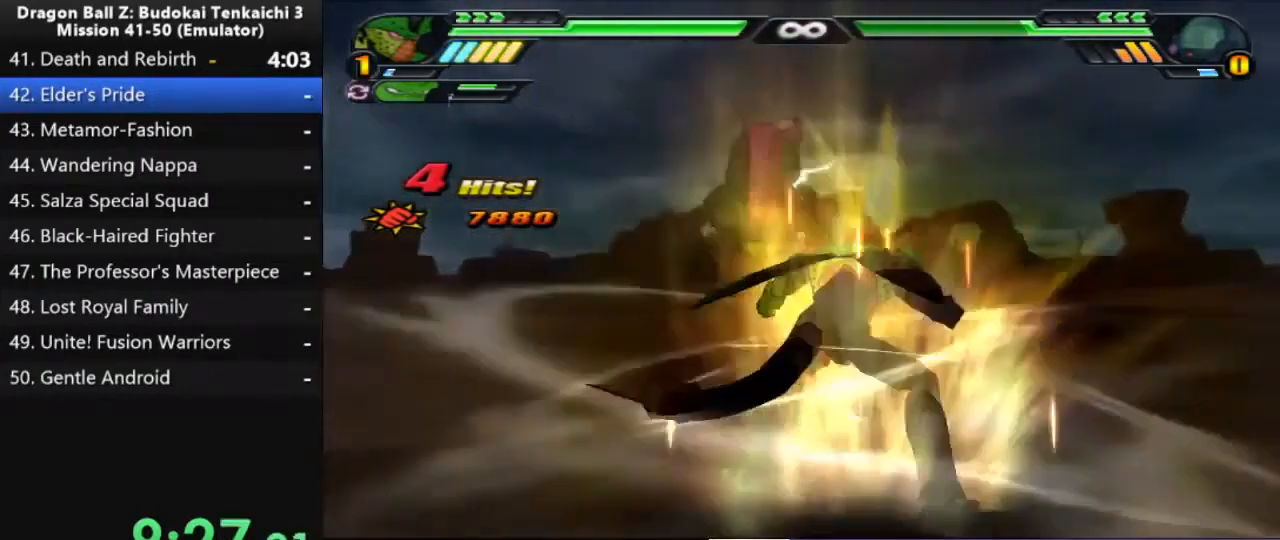
{"dt_ms": 500, "buttons": [], "left_stick": "center", "right_stick": "center", "events": []}
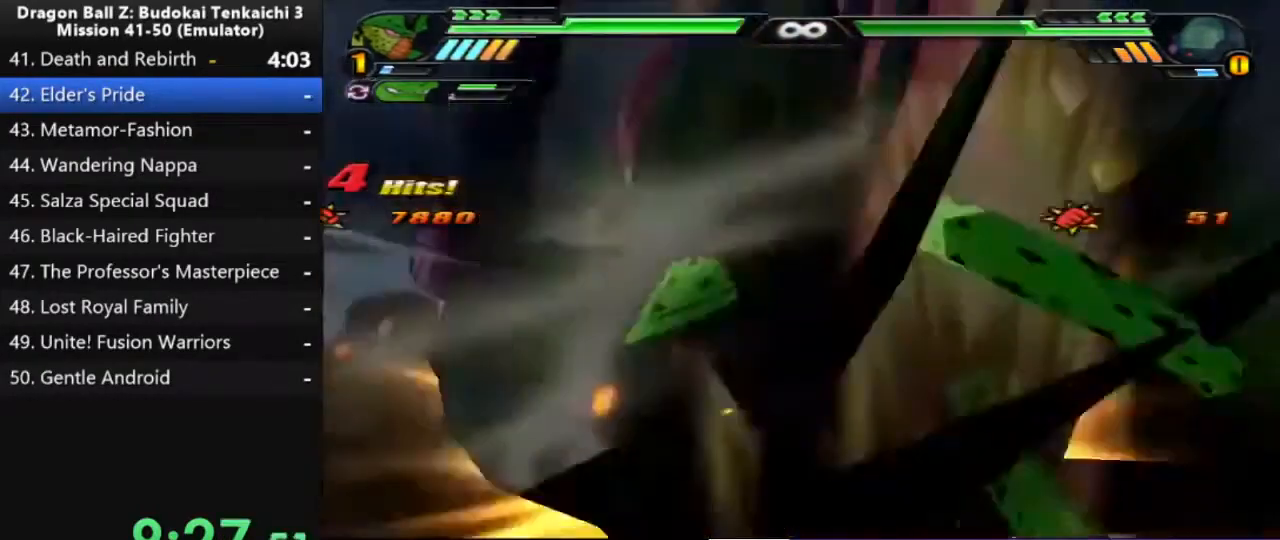
{"dt_ms": 500, "buttons": [], "left_stick": "center", "right_stick": "center", "events": []}
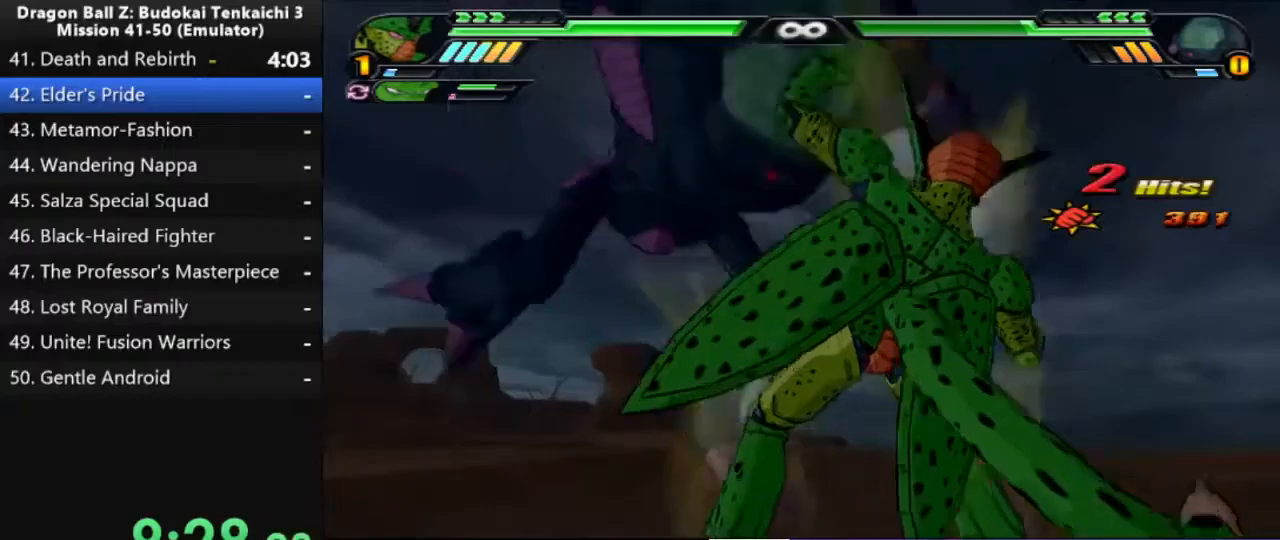
{"dt_ms": 500, "buttons": [], "left_stick": "center", "right_stick": "center", "events": []}
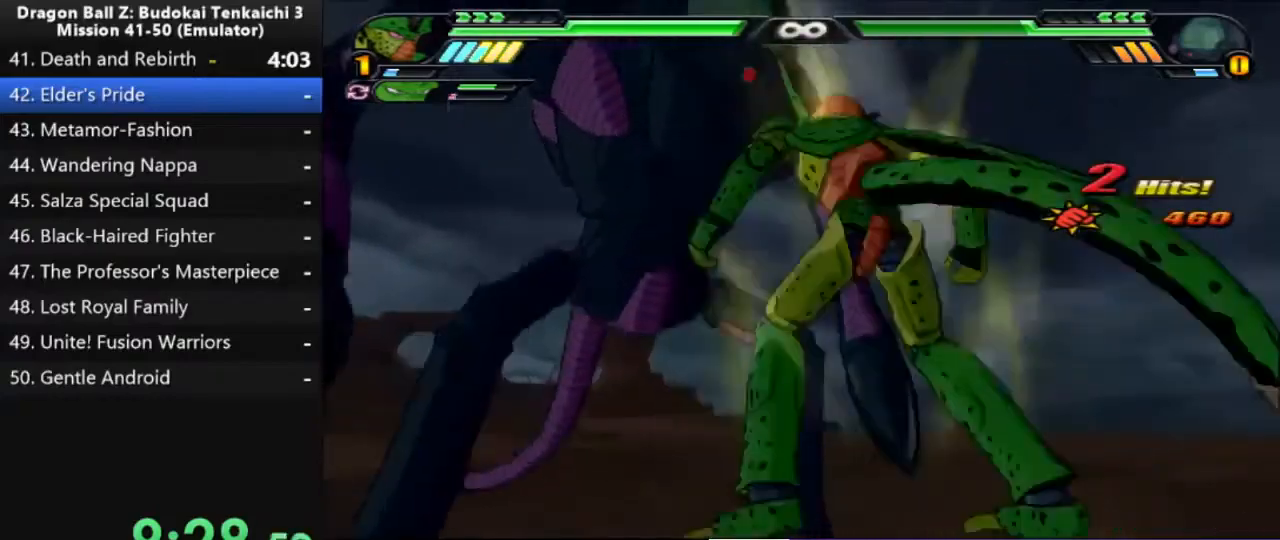
{"dt_ms": 500, "buttons": ["TRIANGLE"], "left_stick": "center", "right_stick": "center", "events": [[467, "TRIANGLE", "down"]]}
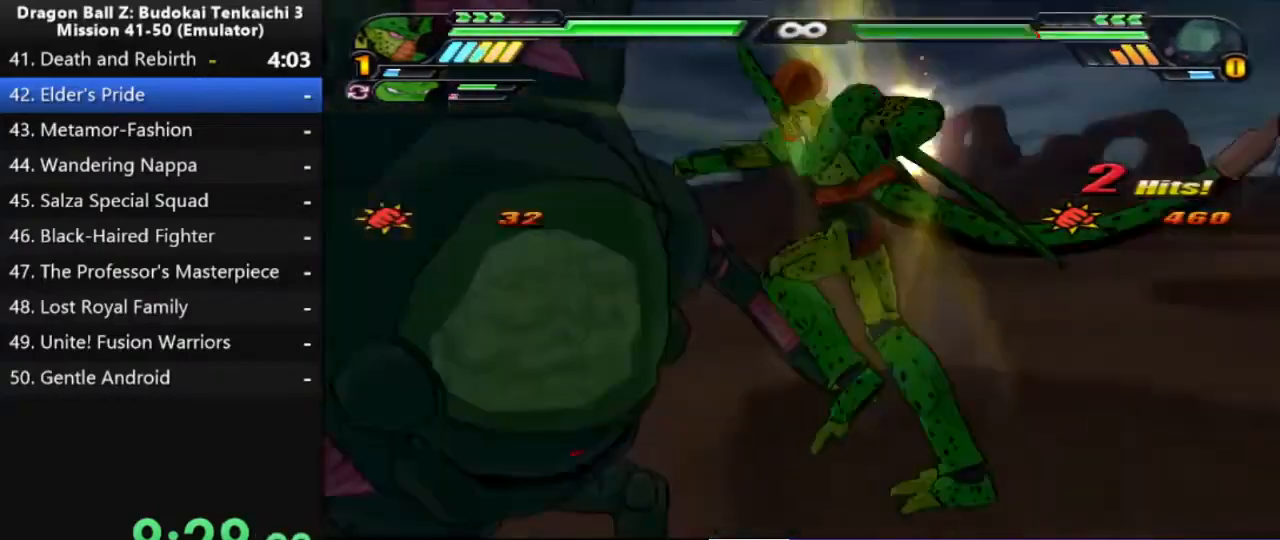
{"dt_ms": 500, "buttons": [], "left_stick": "center", "right_stick": "center", "events": [[17, "TRIANGLE", "up"]]}
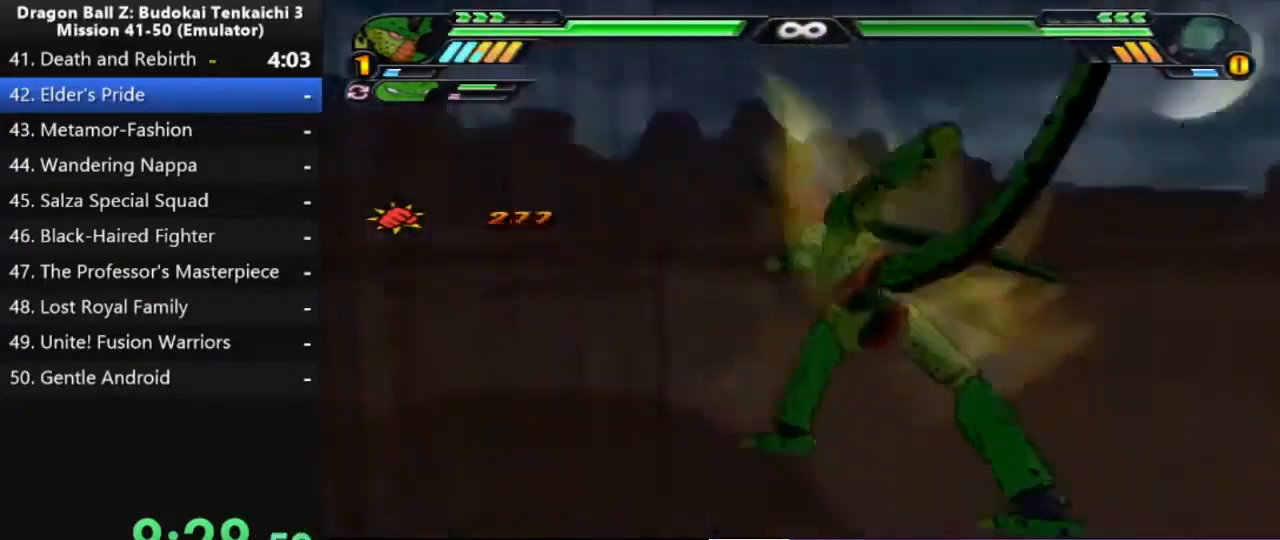
{"dt_ms": 500, "buttons": [], "left_stick": "center", "right_stick": "center", "events": []}
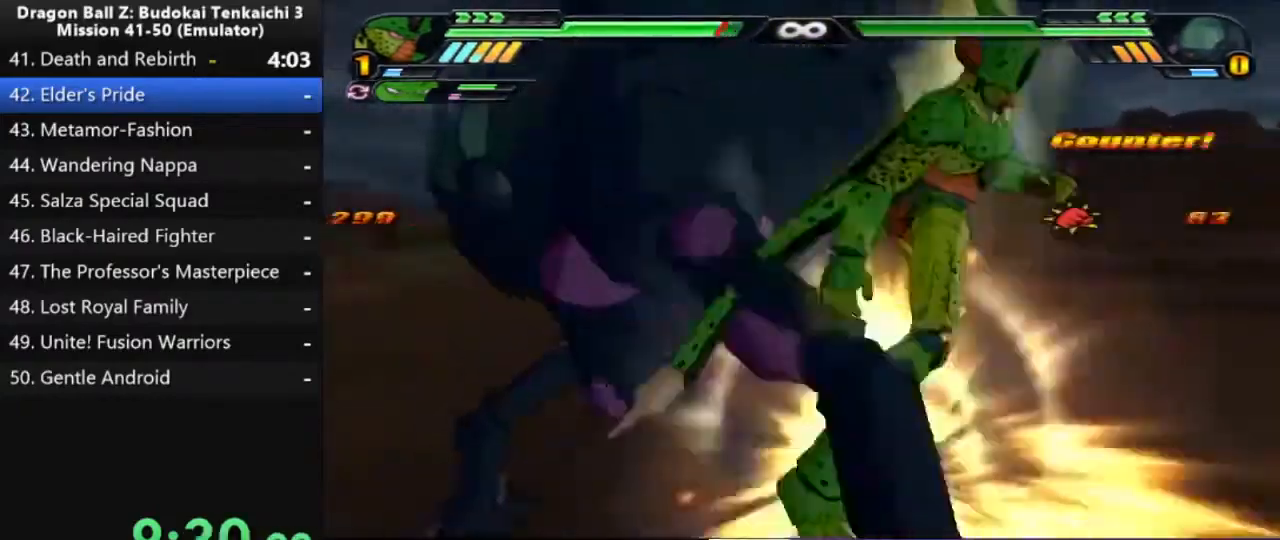
{"dt_ms": 1000, "buttons": ["TRIANGLE"], "left_stick": "center", "right_stick": "center"}
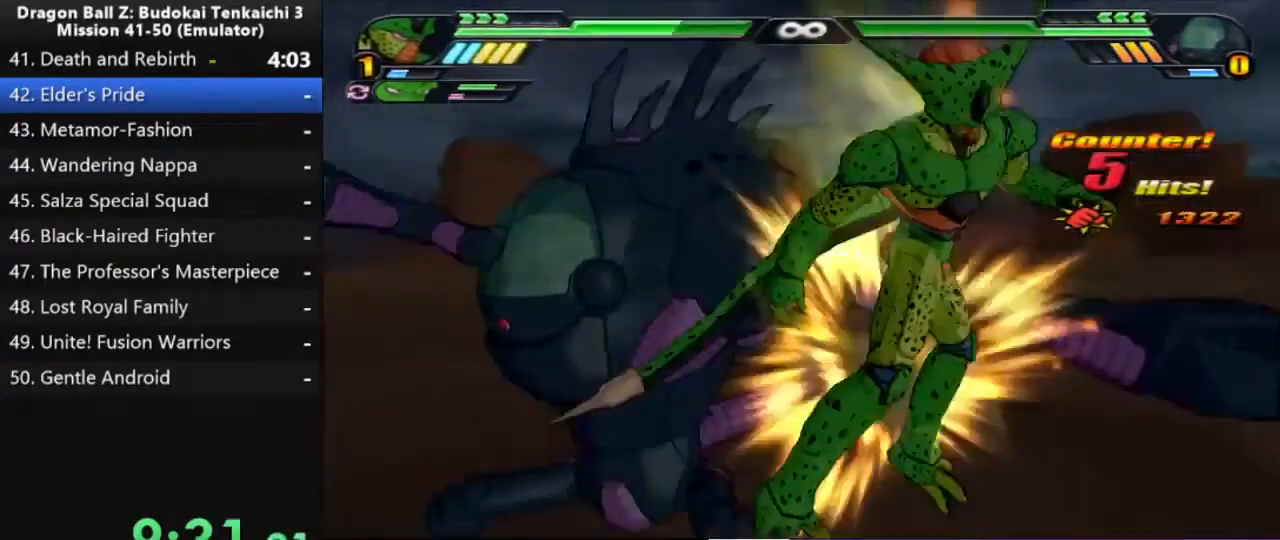
{"dt_ms": 500, "buttons": ["TRIANGLE"], "left_stick": "center", "right_stick": "center", "events": []}
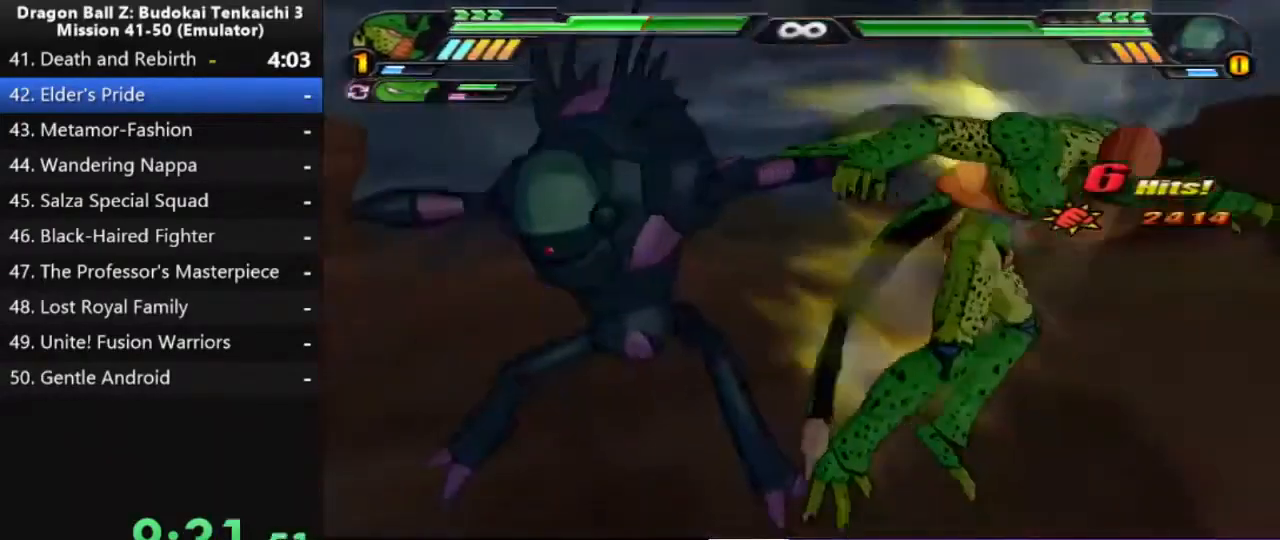
{"dt_ms": 500, "buttons": [], "left_stick": "center", "right_stick": "center", "events": [[150, "TRIANGLE", "up"]]}
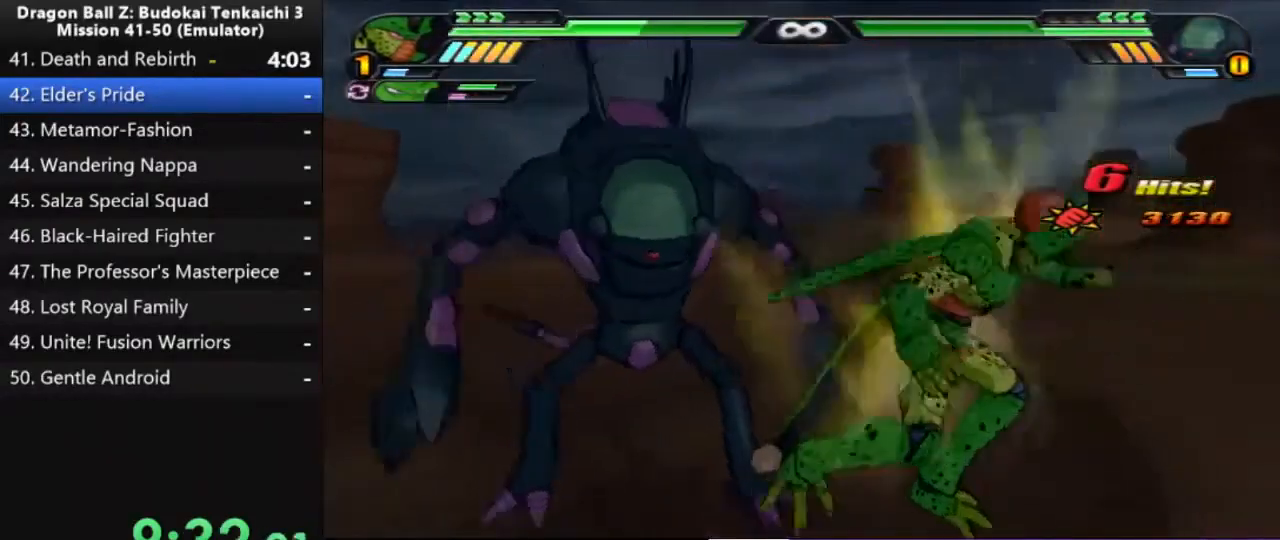
{"dt_ms": 500, "buttons": ["TRIANGLE"], "left_stick": "center", "right_stick": "center", "events": [[350, "TRIANGLE", "down"]]}
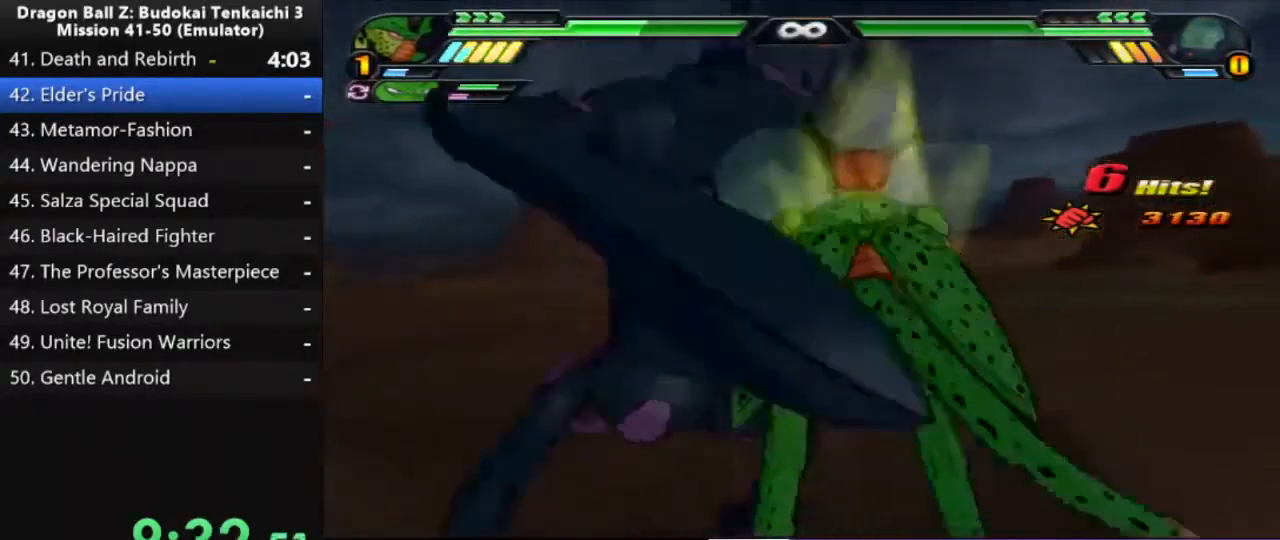
{"dt_ms": 500, "buttons": [], "left_stick": "center", "right_stick": "center", "events": [[500, "TRIANGLE", "up"]]}
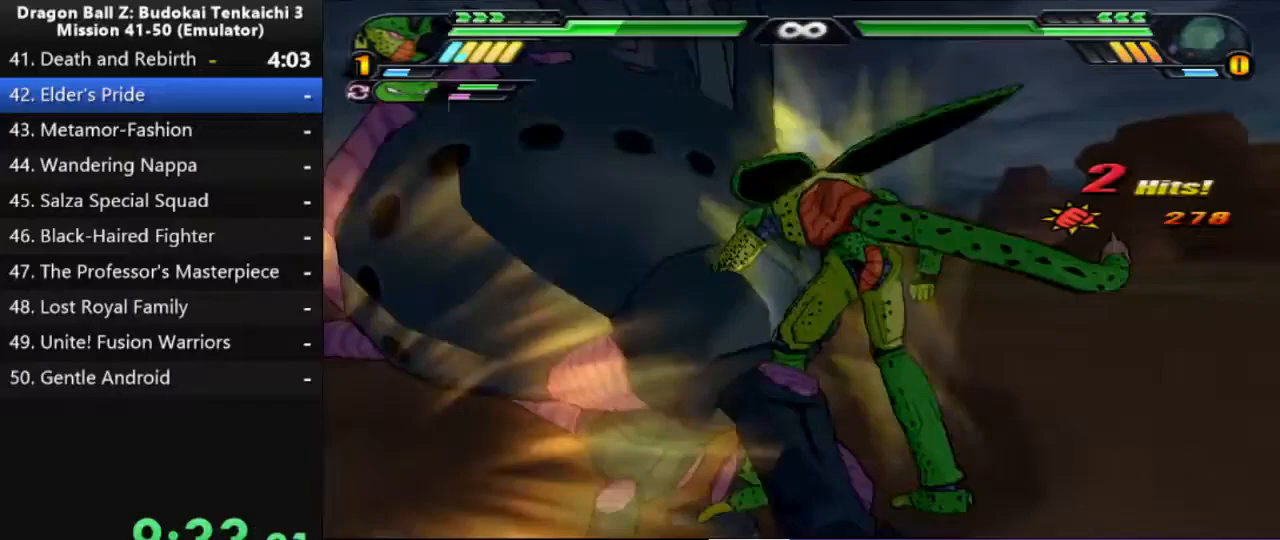
{"dt_ms": 500, "buttons": [], "left_stick": "center", "right_stick": "center", "events": []}
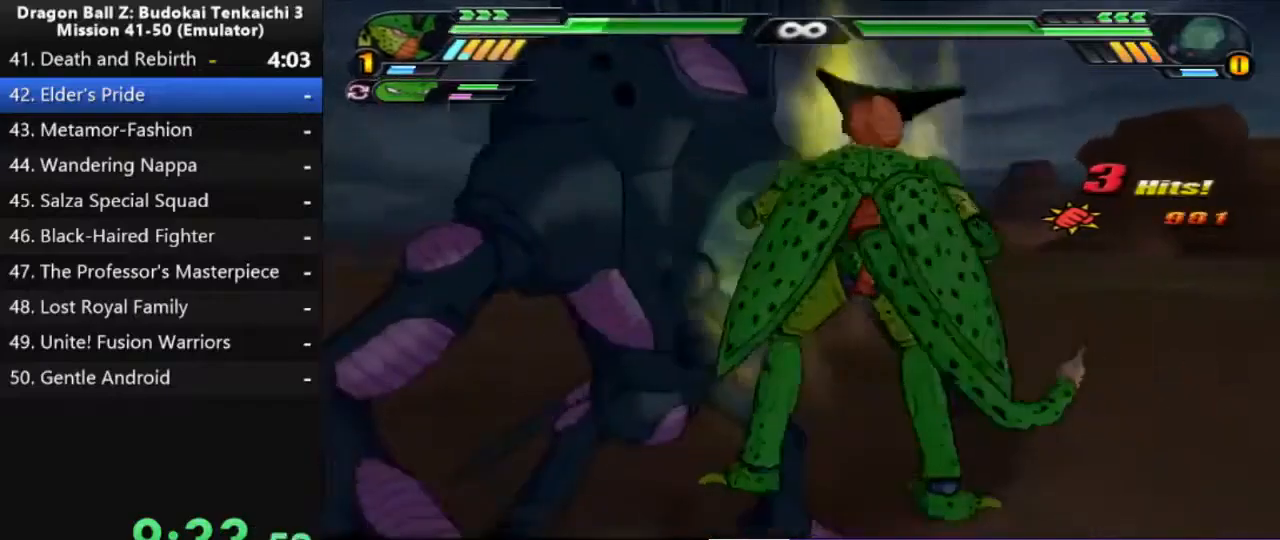
{"dt_ms": 500, "buttons": [], "left_stick": "center", "right_stick": "center", "events": []}
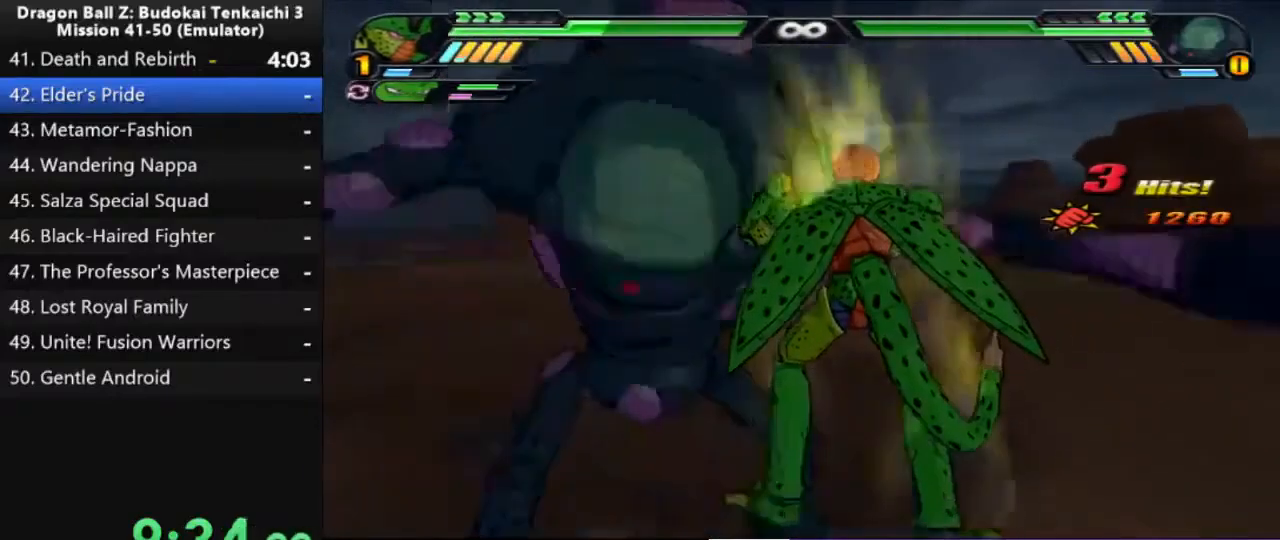
{"dt_ms": 1000, "buttons": [], "left_stick": "up", "right_stick": "center", "events": [[550, "left_stick", "up"]]}
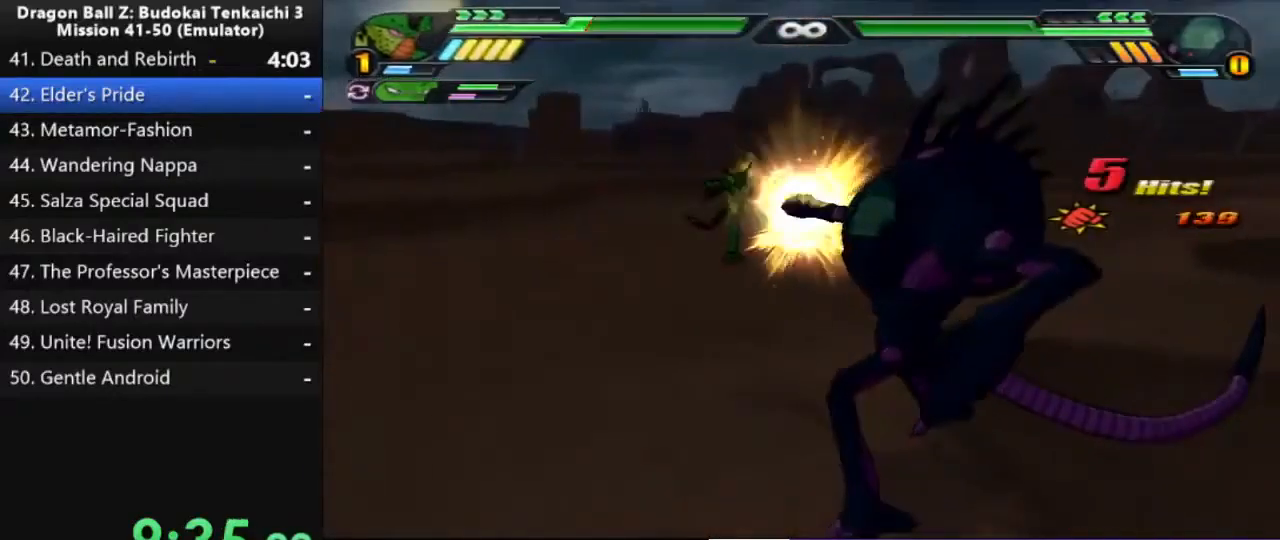
{"dt_ms": 500, "buttons": [], "left_stick": "up", "right_stick": "center", "events": []}
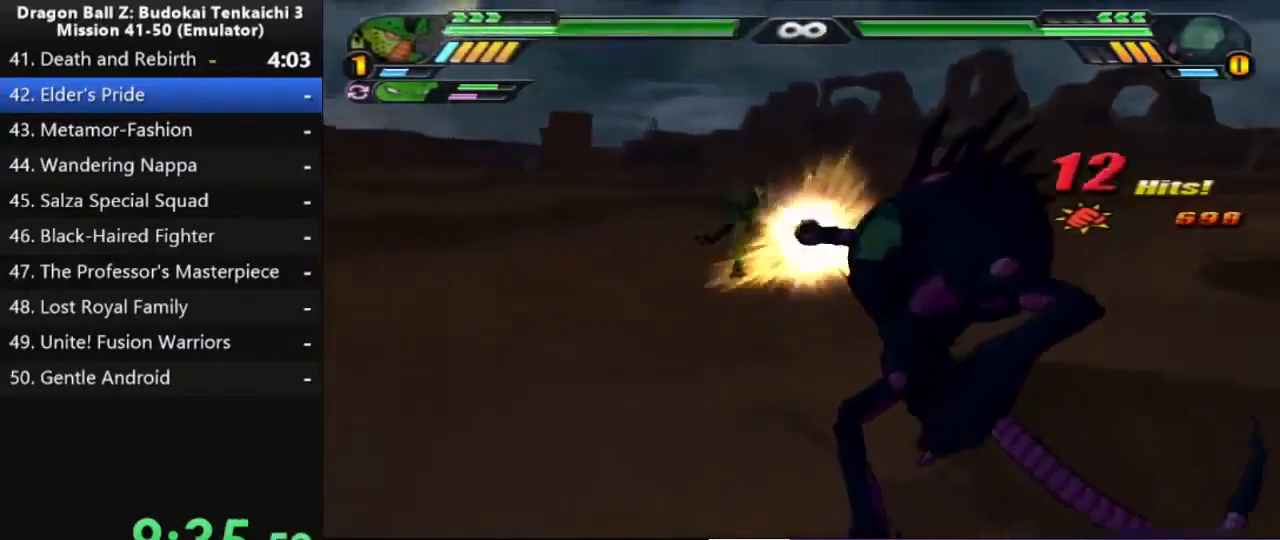
{"dt_ms": 500, "buttons": [], "left_stick": "up", "right_stick": "center", "events": []}
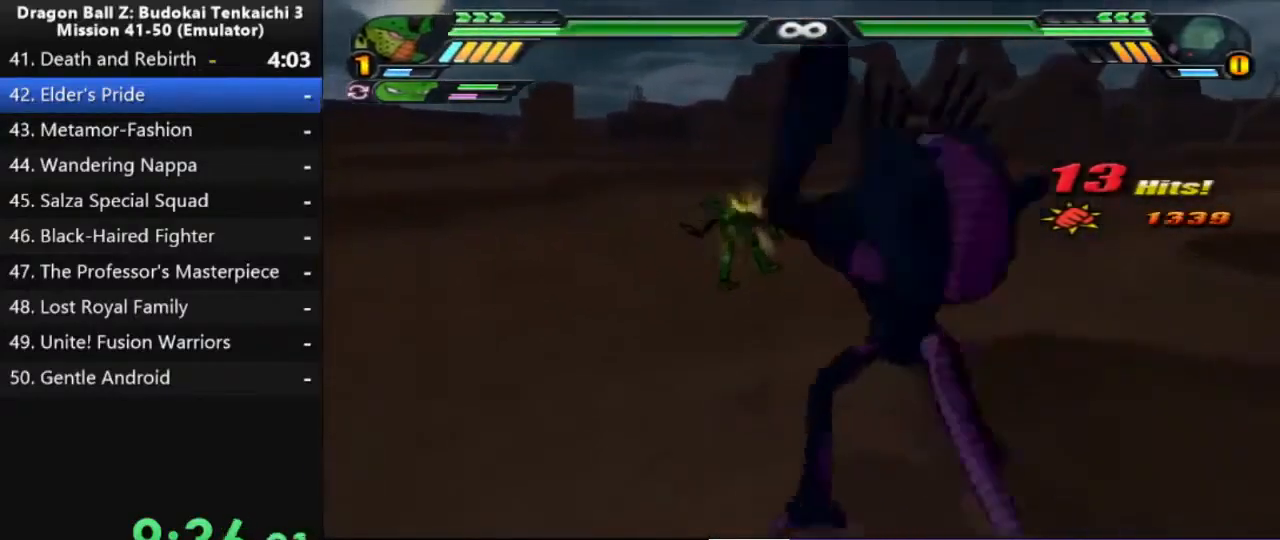
{"dt_ms": 500, "buttons": [], "left_stick": "up", "right_stick": "center", "events": []}